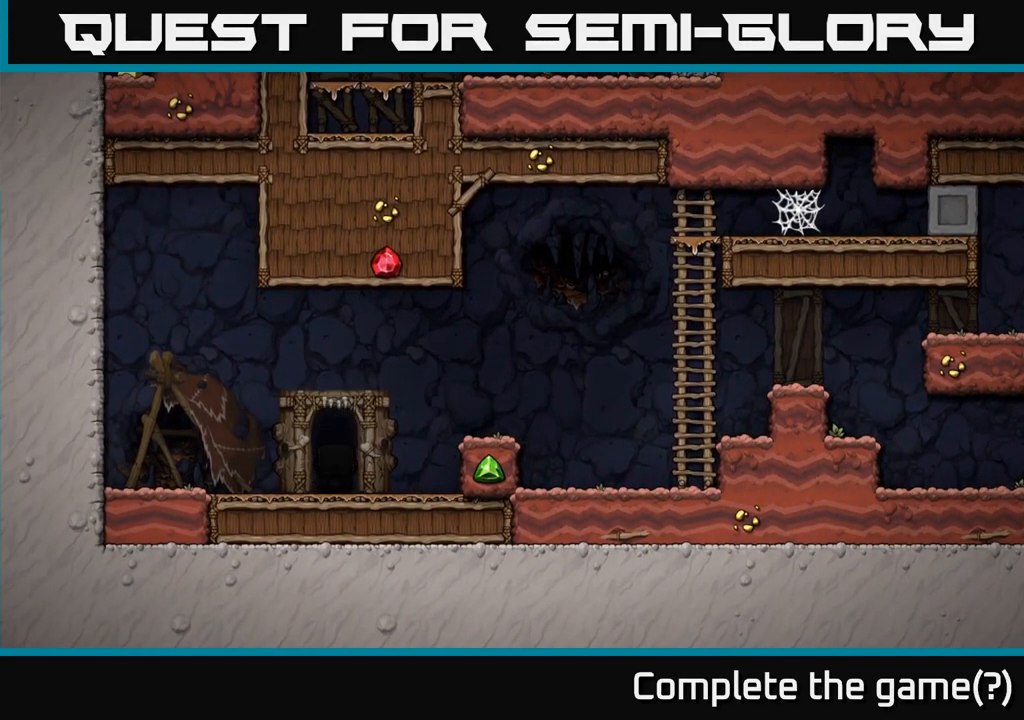
Gameplay with a controller (Xbox layout); each line is a JSON object with the inputs held at the frame after it (dt_ms = milliseconds from this image to that frame). "events" lists button and stick changes between this image and that frame as [ms after this image, input, new state], when the widget could be followed in between. Not read: right_stick.
{"dt_ms": 500, "buttons": [], "left_stick": "center", "events": []}
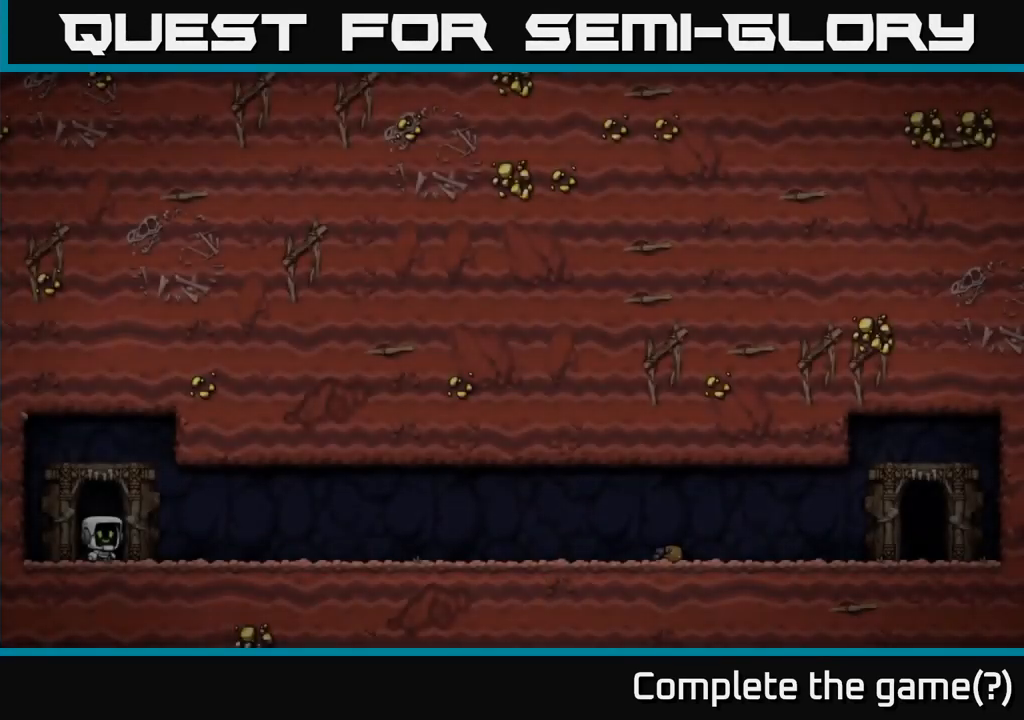
{"dt_ms": 500, "buttons": [], "left_stick": "center", "events": []}
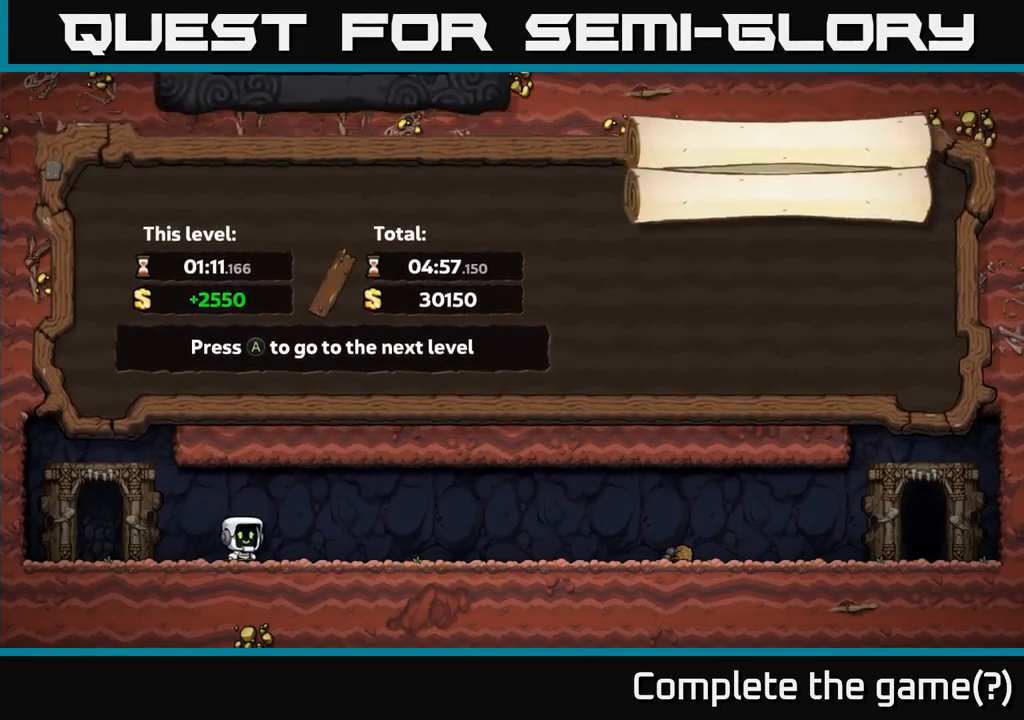
{"dt_ms": 500, "buttons": ["A"], "left_stick": "center", "events": [[500, "A", "down"]]}
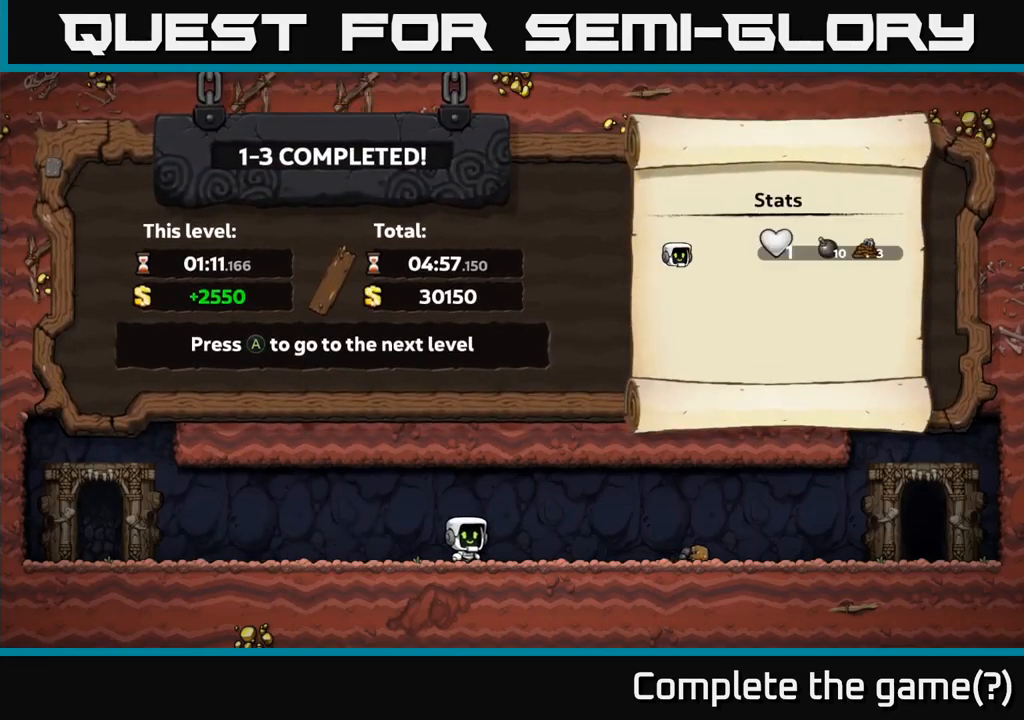
{"dt_ms": 500, "buttons": [], "left_stick": "center", "events": [[83, "A", "up"]]}
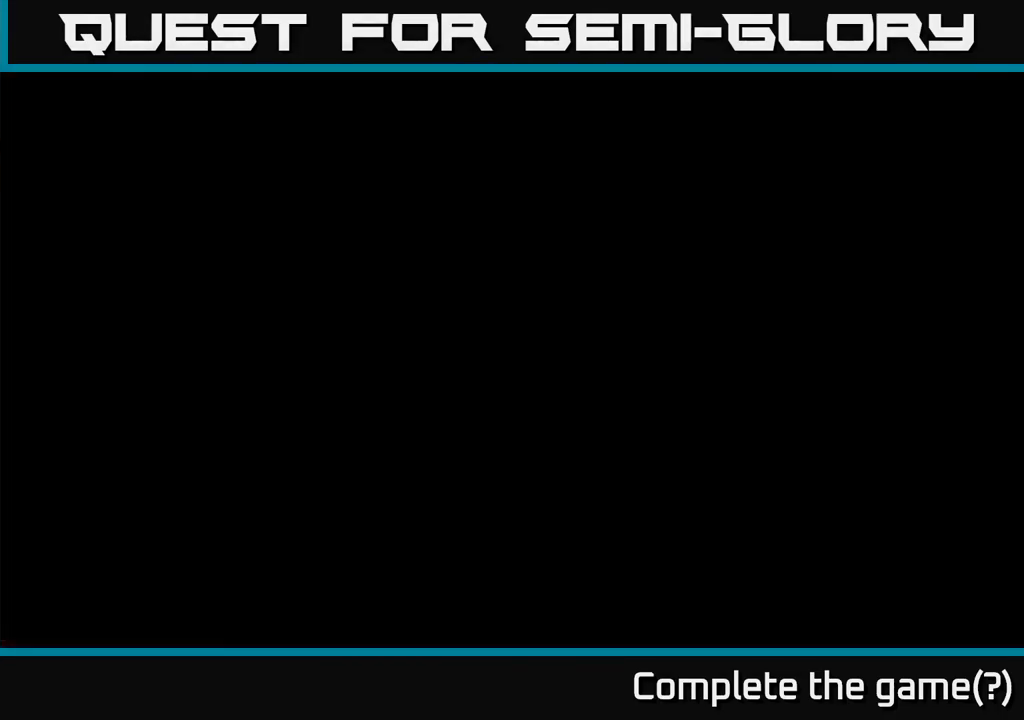
{"dt_ms": 500, "buttons": [], "left_stick": "center", "events": []}
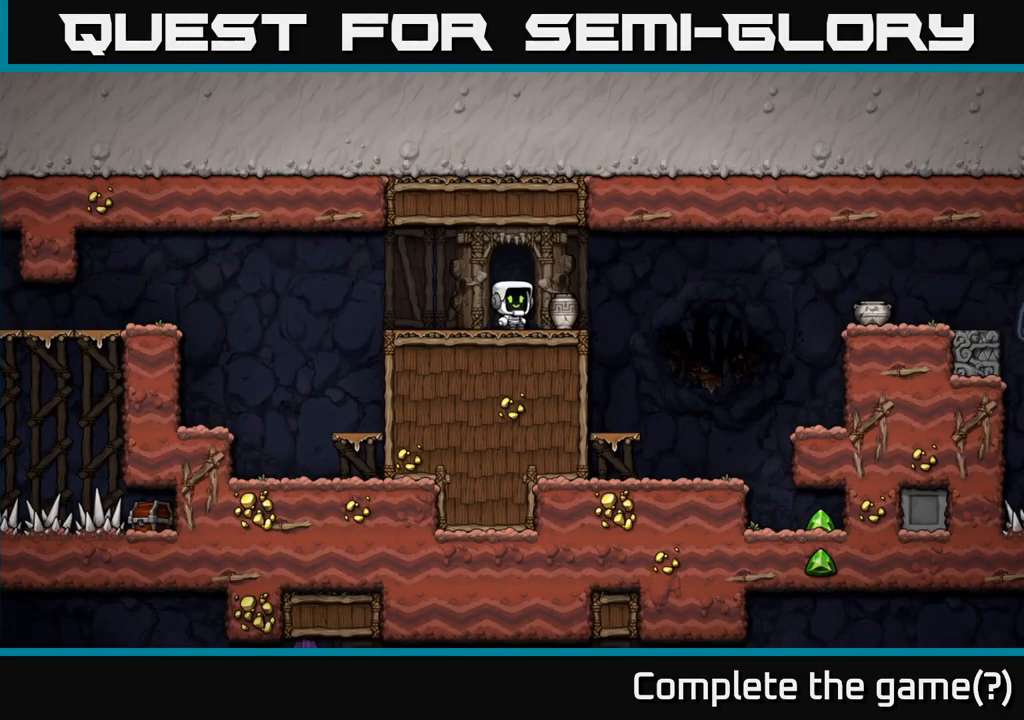
{"dt_ms": 500, "buttons": [], "left_stick": "right", "events": [[500, "left_stick", "right"]]}
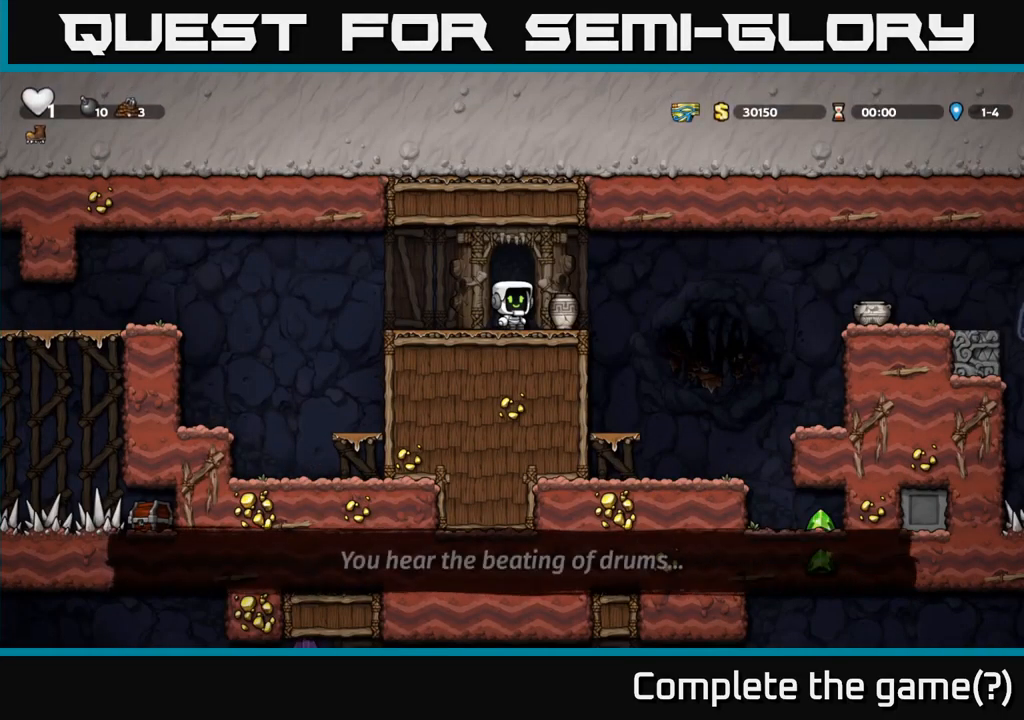
{"dt_ms": 500, "buttons": ["X"], "left_stick": "right", "events": [[117, "left_stick", "down-left"], [183, "X", "down"], [283, "X", "up"], [350, "left_stick", "center"], [433, "left_stick", "right"], [500, "X", "down"]]}
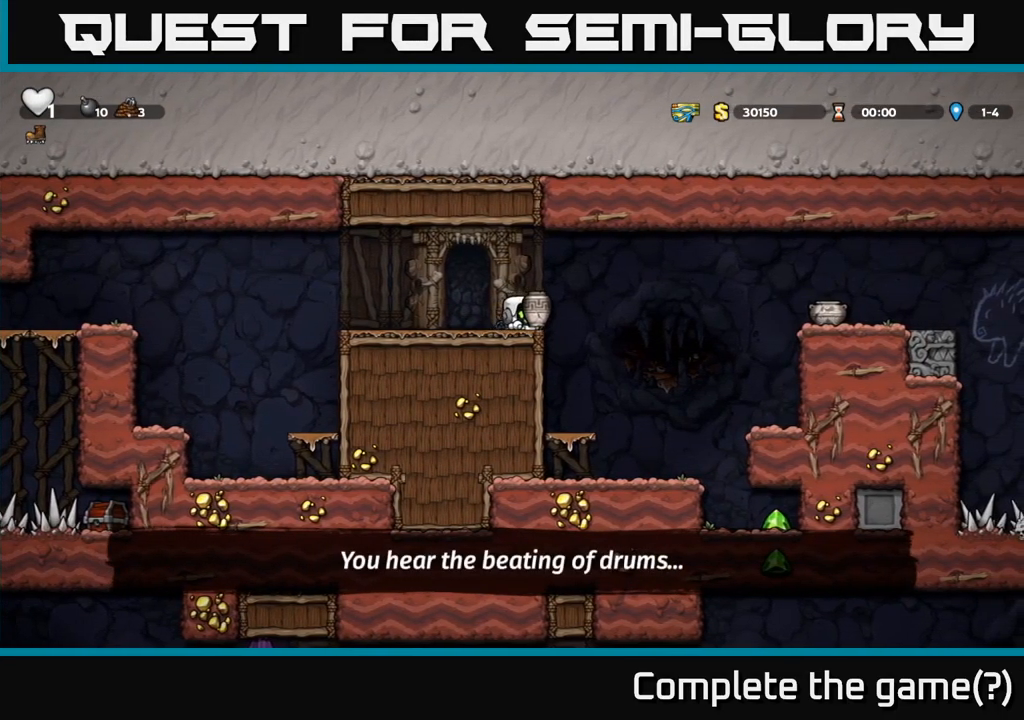
{"dt_ms": 500, "buttons": [], "left_stick": "right", "events": [[67, "X", "up"], [83, "left_stick", "left"], [383, "left_stick", "center"], [483, "left_stick", "right"]]}
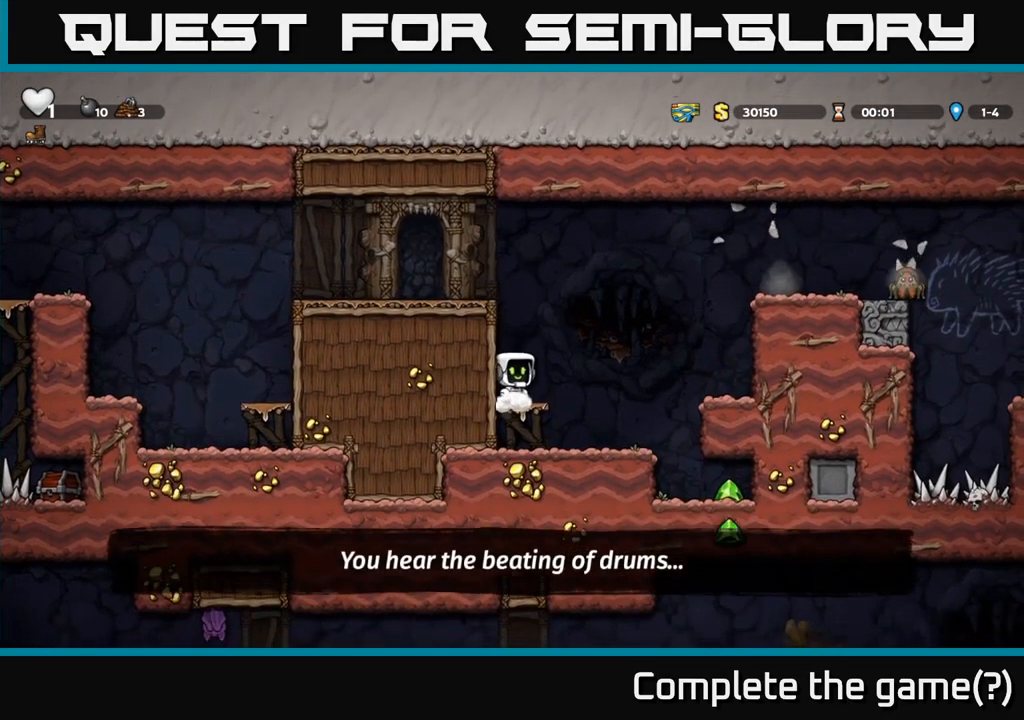
{"dt_ms": 500, "buttons": [], "left_stick": "center", "events": [[150, "A", "down"], [400, "A", "up"], [483, "left_stick", "center"]]}
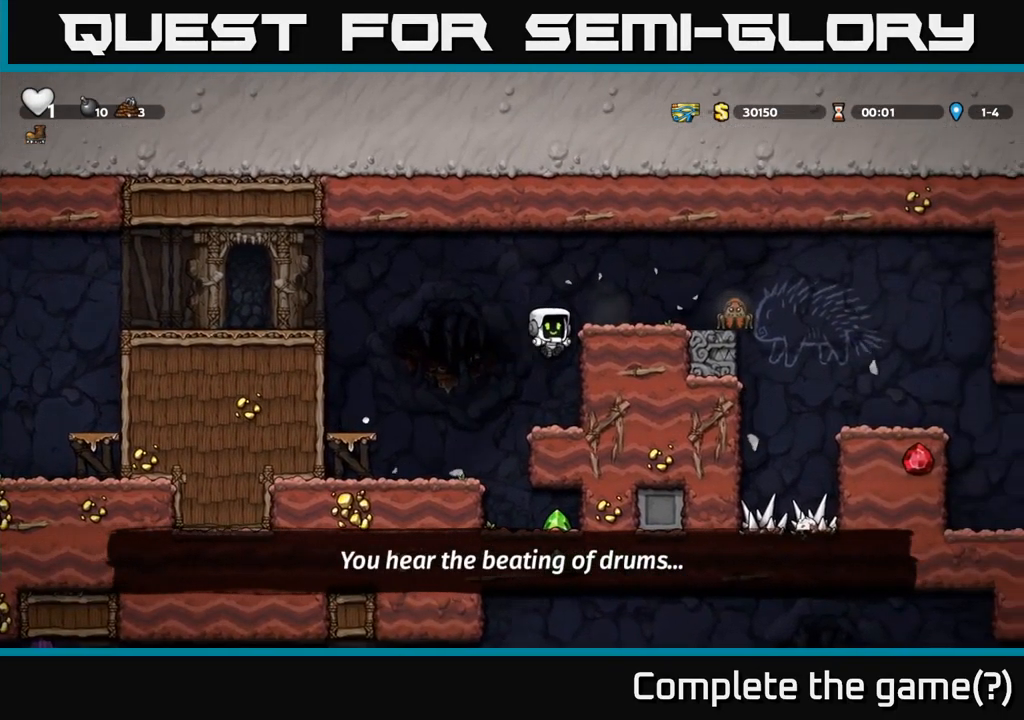
{"dt_ms": 500, "buttons": ["A"], "left_stick": "left", "events": [[433, "A", "down"], [433, "left_stick", "left"]]}
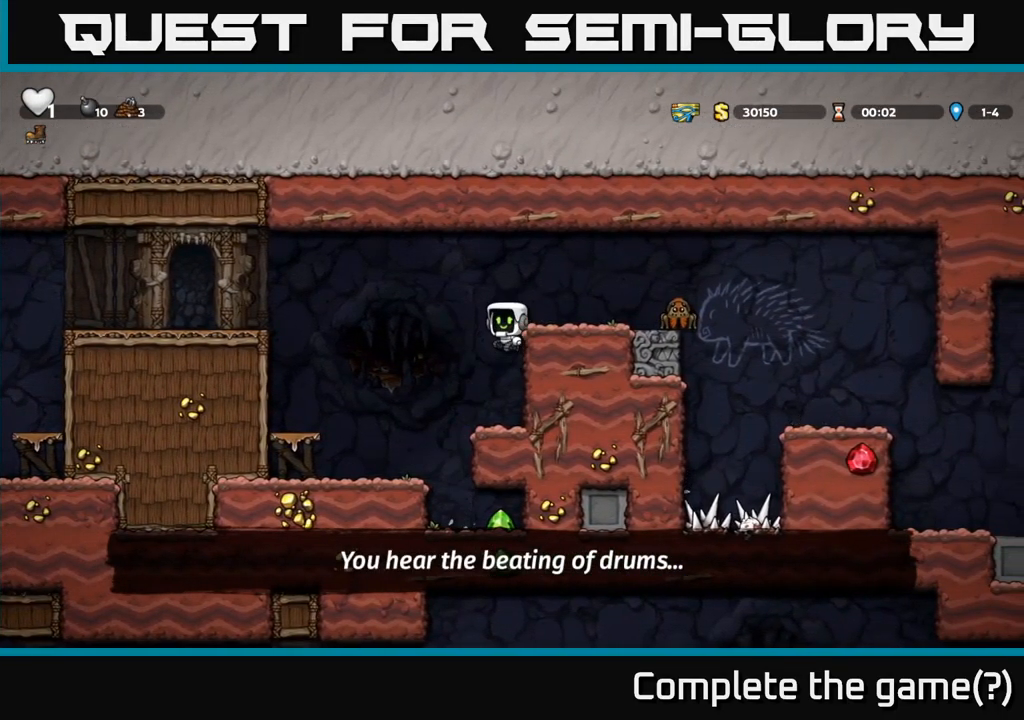
{"dt_ms": 500, "buttons": [], "left_stick": "left", "events": [[267, "A", "up"]]}
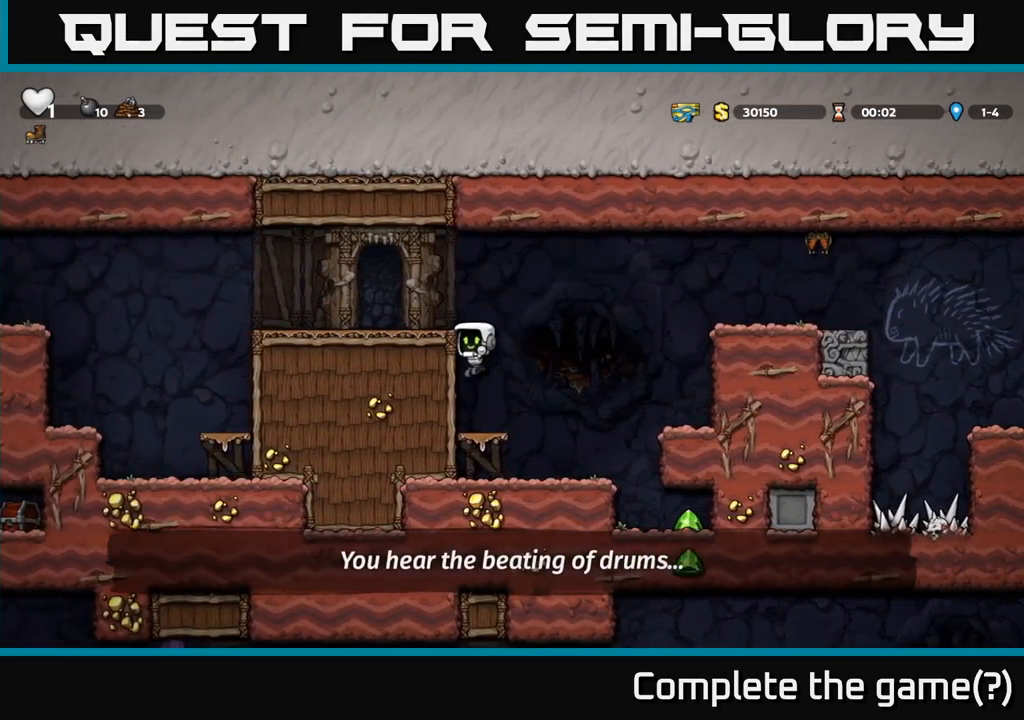
{"dt_ms": 1000, "buttons": ["A"], "left_stick": "center"}
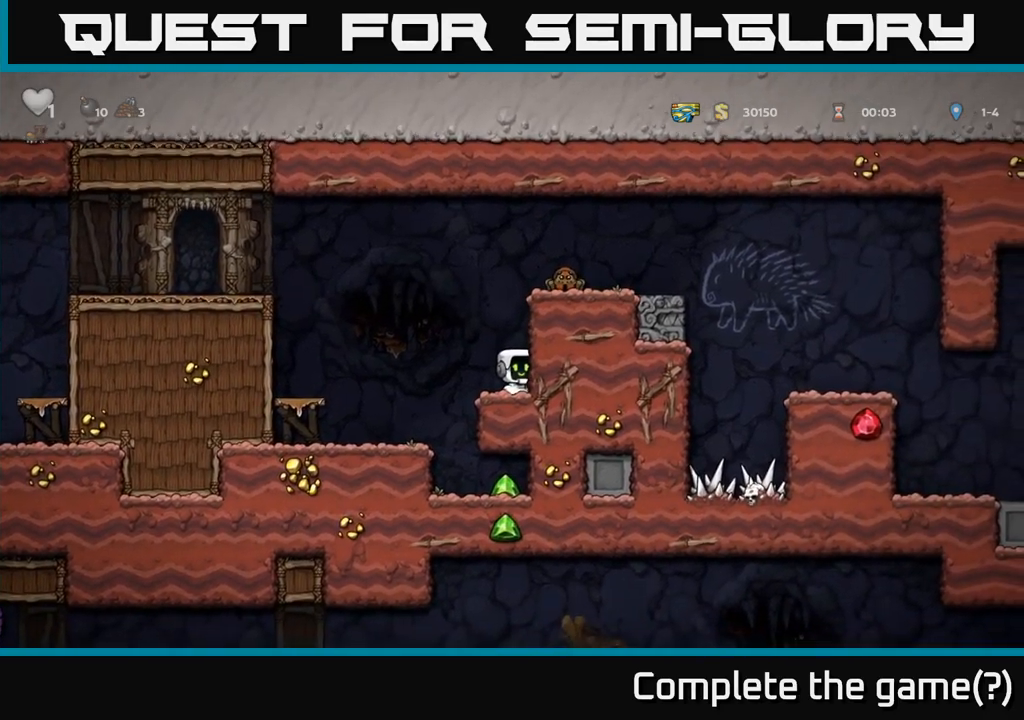
{"dt_ms": 500, "buttons": [], "left_stick": "center", "events": [[67, "X", "down"], [234, "X", "up"], [334, "A", "up"]]}
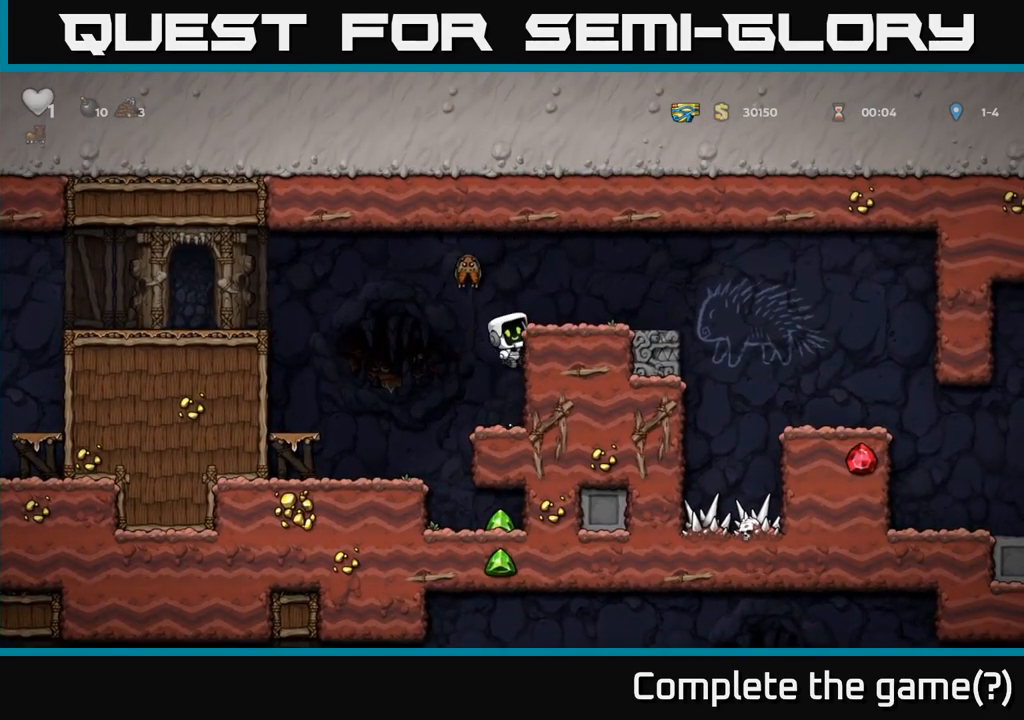
{"dt_ms": 500, "buttons": [], "left_stick": "center", "events": [[267, "A", "down"], [284, "left_stick", "left"], [350, "A", "up"], [484, "left_stick", "center"]]}
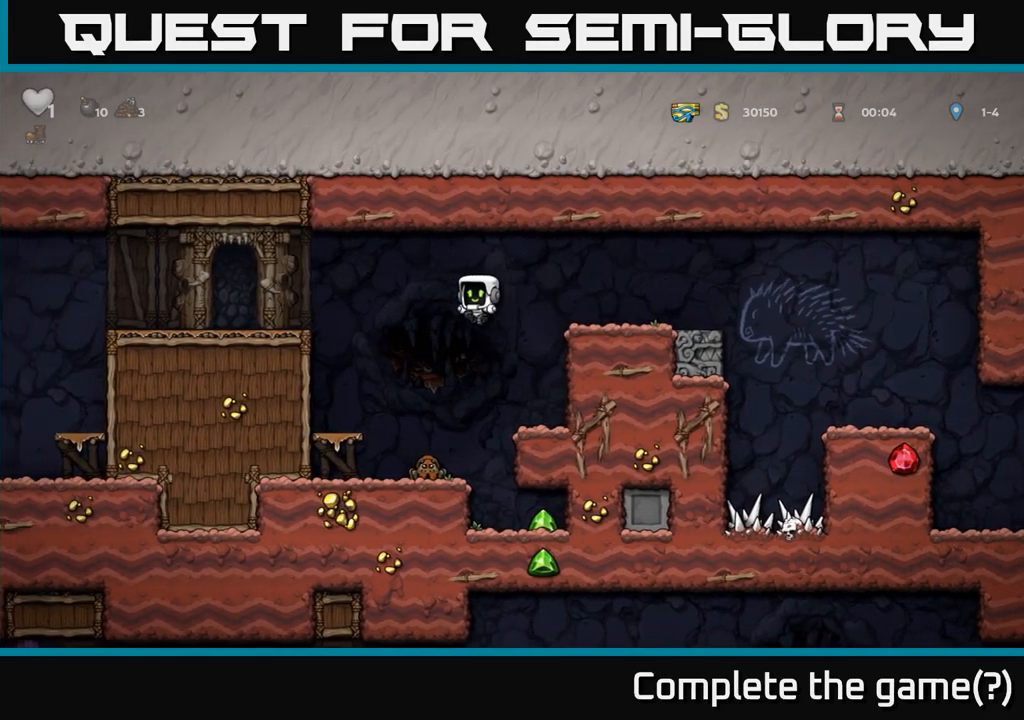
{"dt_ms": 500, "buttons": [], "left_stick": "center", "events": [[300, "left_stick", "left"], [384, "left_stick", "center"]]}
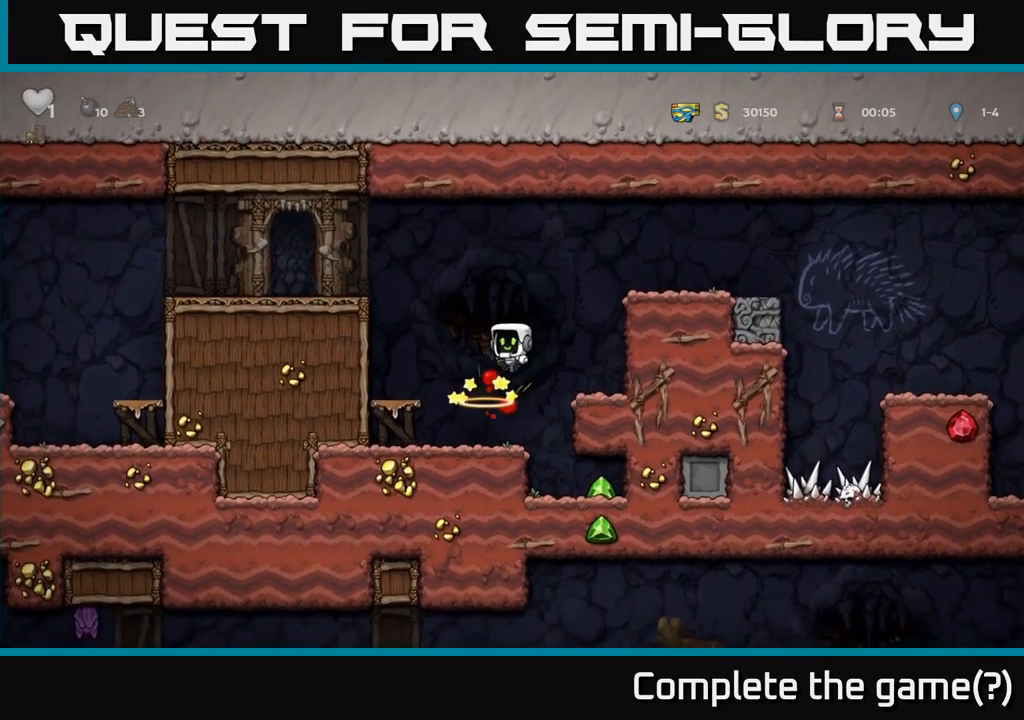
{"dt_ms": 500, "buttons": [], "left_stick": "center", "events": [[284, "left_stick", "right"], [384, "left_stick", "center"]]}
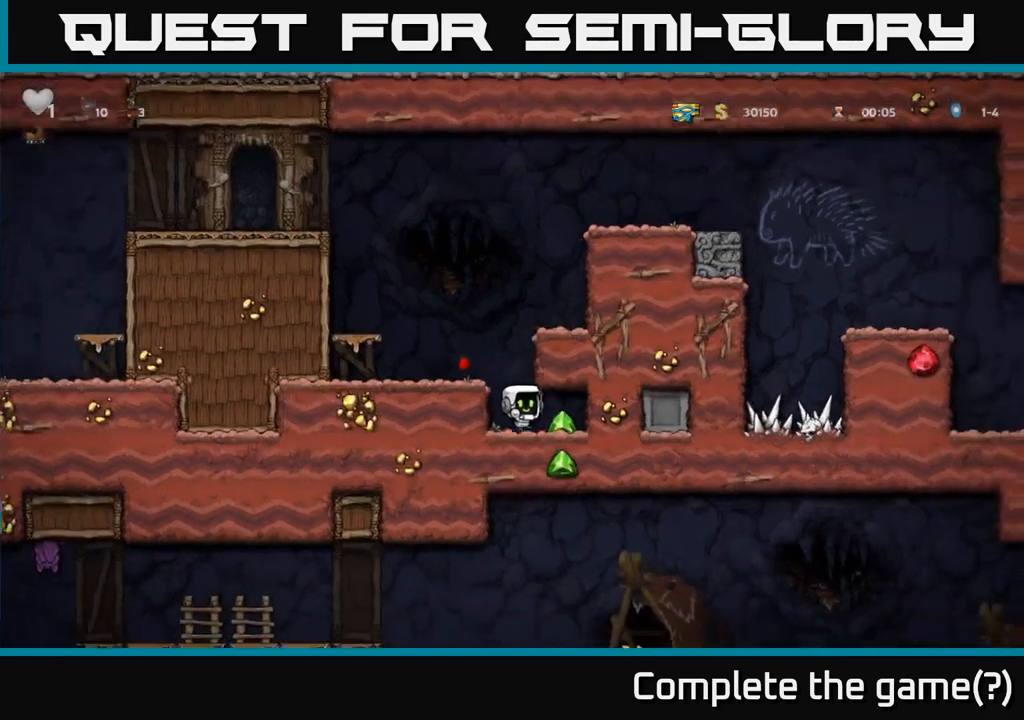
{"dt_ms": 500, "buttons": [], "left_stick": "left", "events": [[200, "left_stick", "right"], [350, "left_stick", "left"]]}
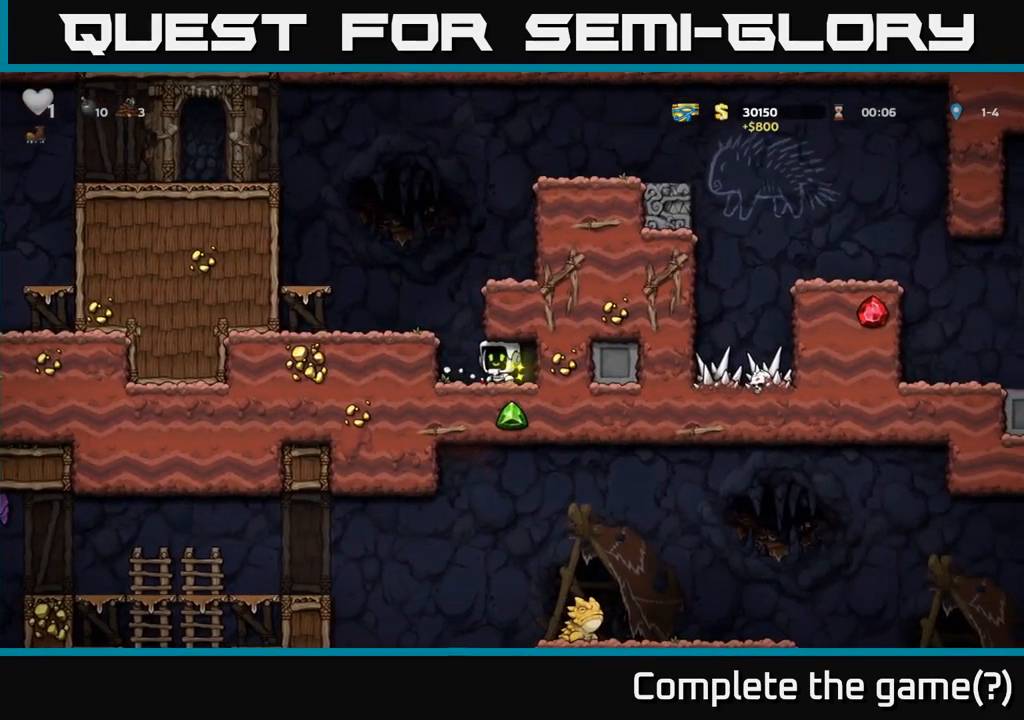
{"dt_ms": 500, "buttons": [], "left_stick": "center", "events": [[100, "A", "down"], [234, "A", "up"], [400, "left_stick", "center"]]}
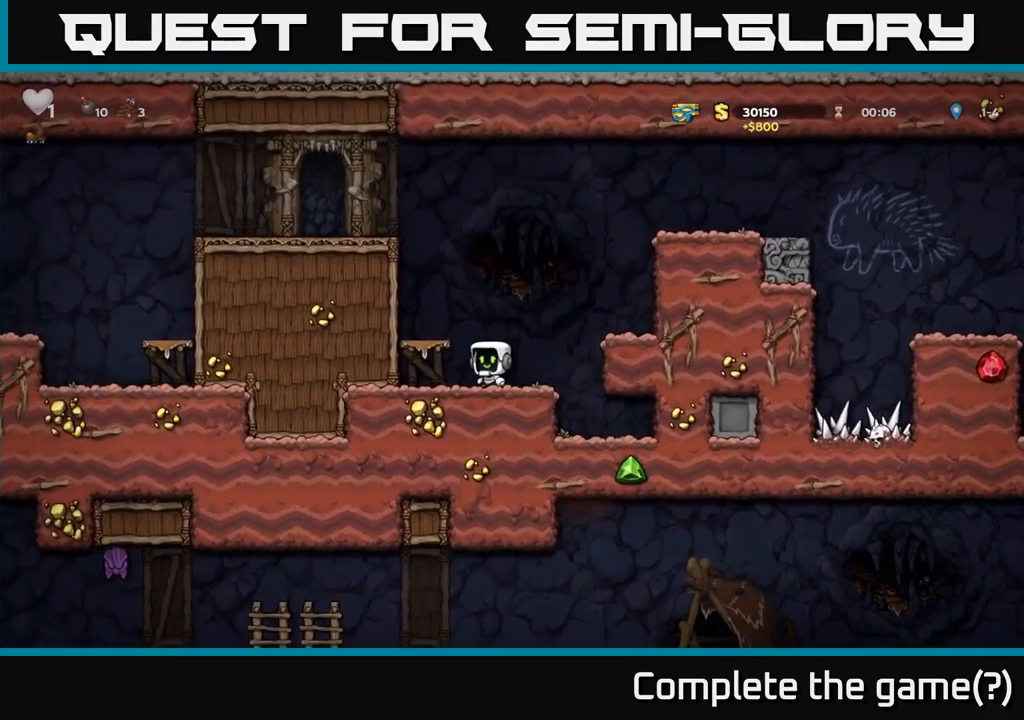
{"dt_ms": 500, "buttons": [], "left_stick": "left", "events": [[67, "A", "down"], [150, "left_stick", "right"], [300, "A", "up"], [467, "left_stick", "left"]]}
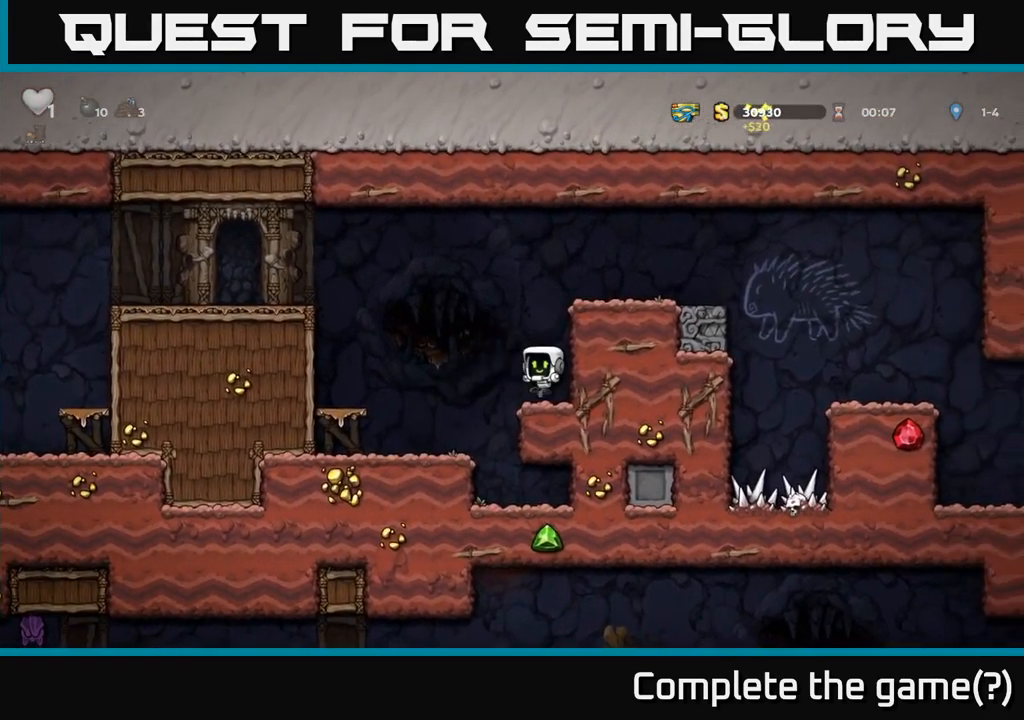
{"dt_ms": 500, "buttons": ["A"], "left_stick": "left", "events": [[134, "A", "down"]]}
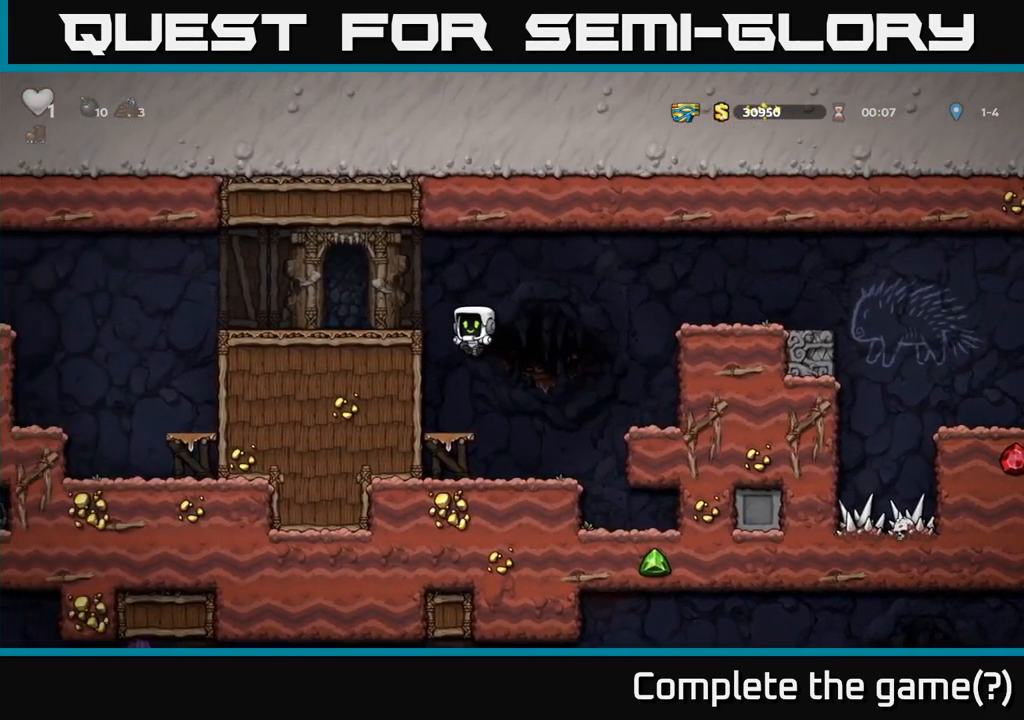
{"dt_ms": 500, "buttons": [], "left_stick": "left", "events": [[50, "A", "up"], [100, "A", "down"], [267, "A", "up"]]}
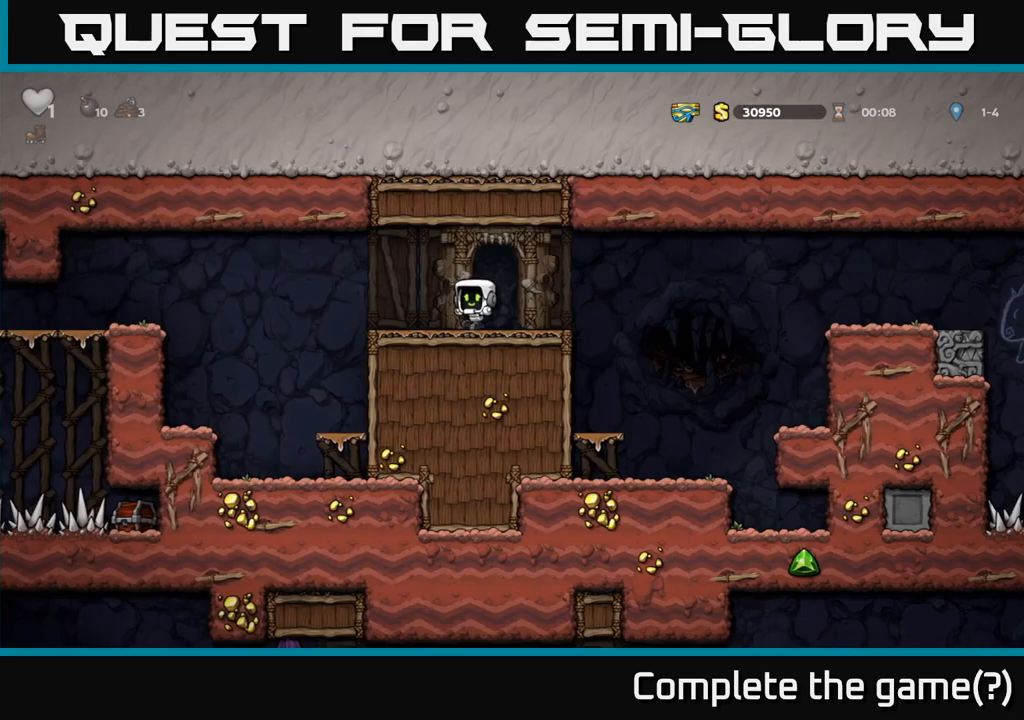
{"dt_ms": 500, "buttons": ["A"], "left_stick": "left", "events": [[283, "A", "down"]]}
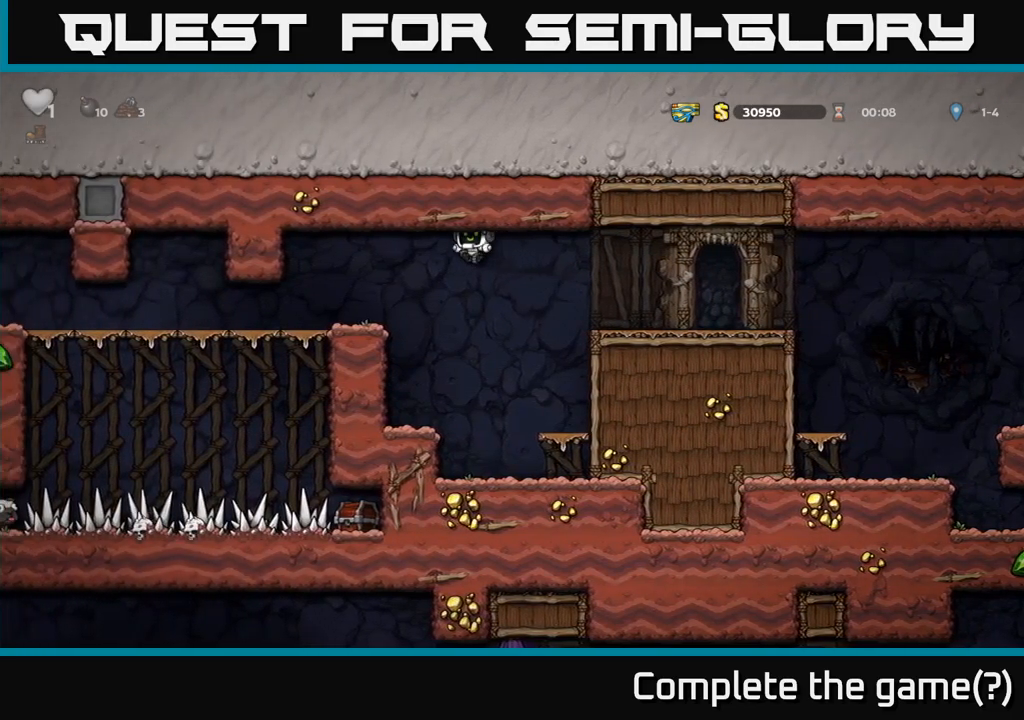
{"dt_ms": 500, "buttons": [], "left_stick": "left", "events": [[16, "A", "up"]]}
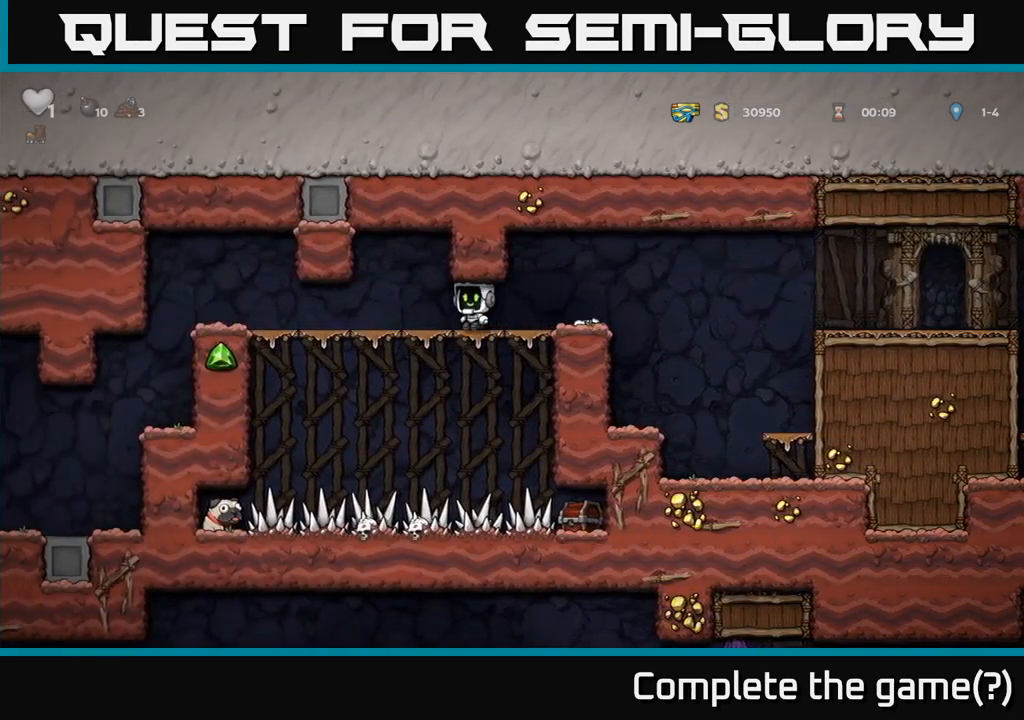
{"dt_ms": 500, "buttons": [], "left_stick": "left", "events": []}
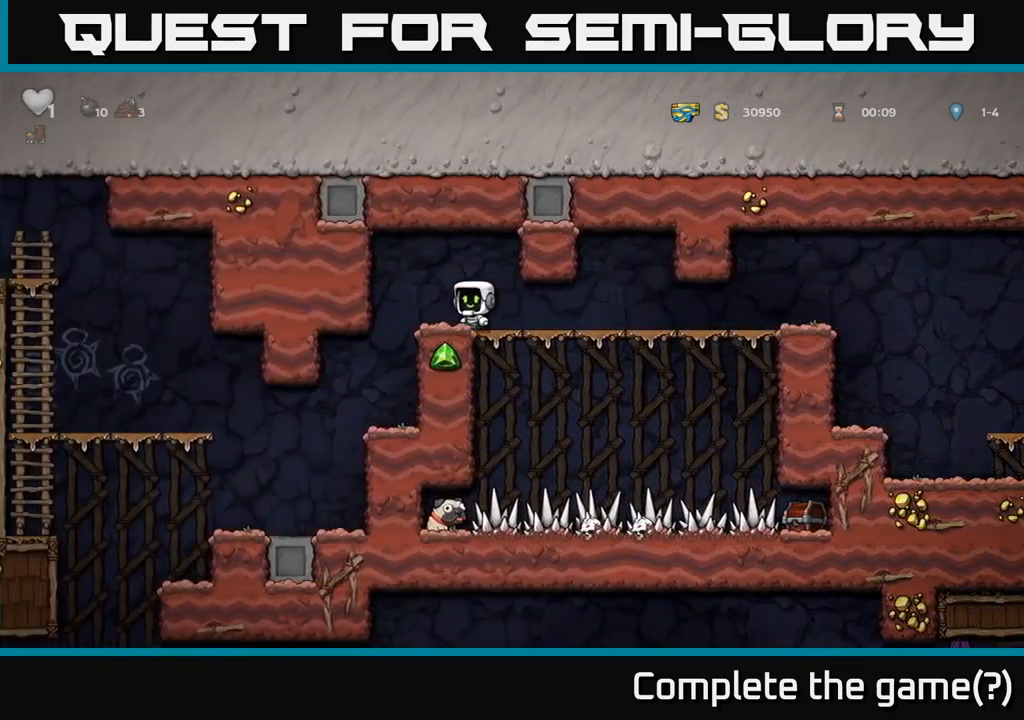
{"dt_ms": 500, "buttons": [], "left_stick": "left", "events": [[116, "left_stick", "down-left"], [283, "left_stick", "left"]]}
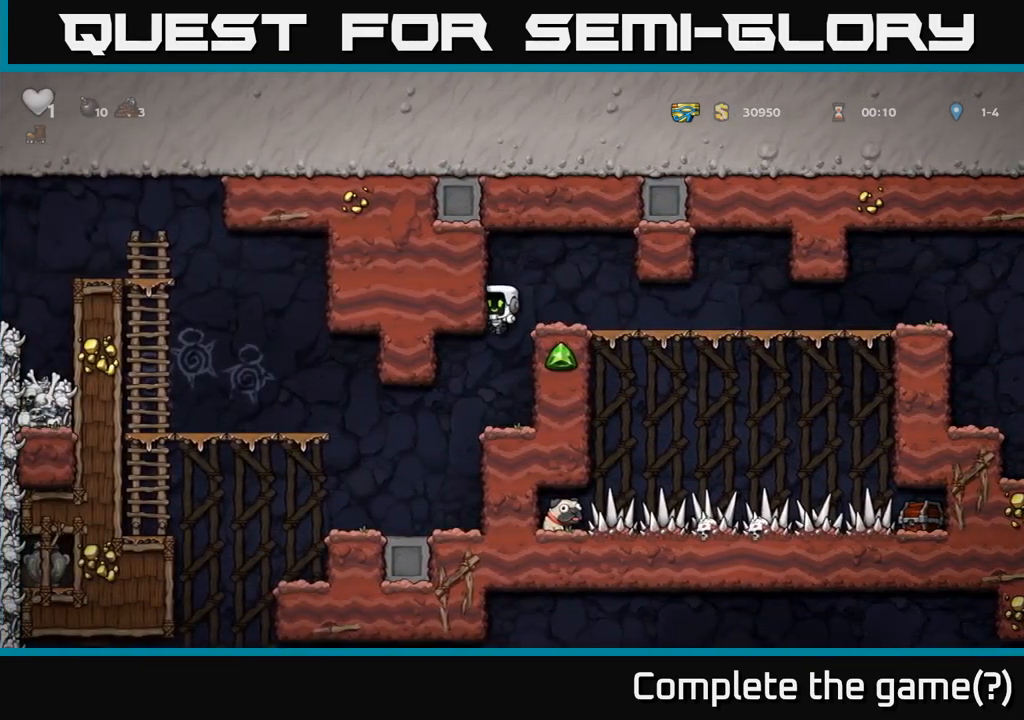
{"dt_ms": 500, "buttons": [], "left_stick": "center", "events": [[33, "left_stick", "center"], [233, "left_stick", "left"], [483, "left_stick", "center"]]}
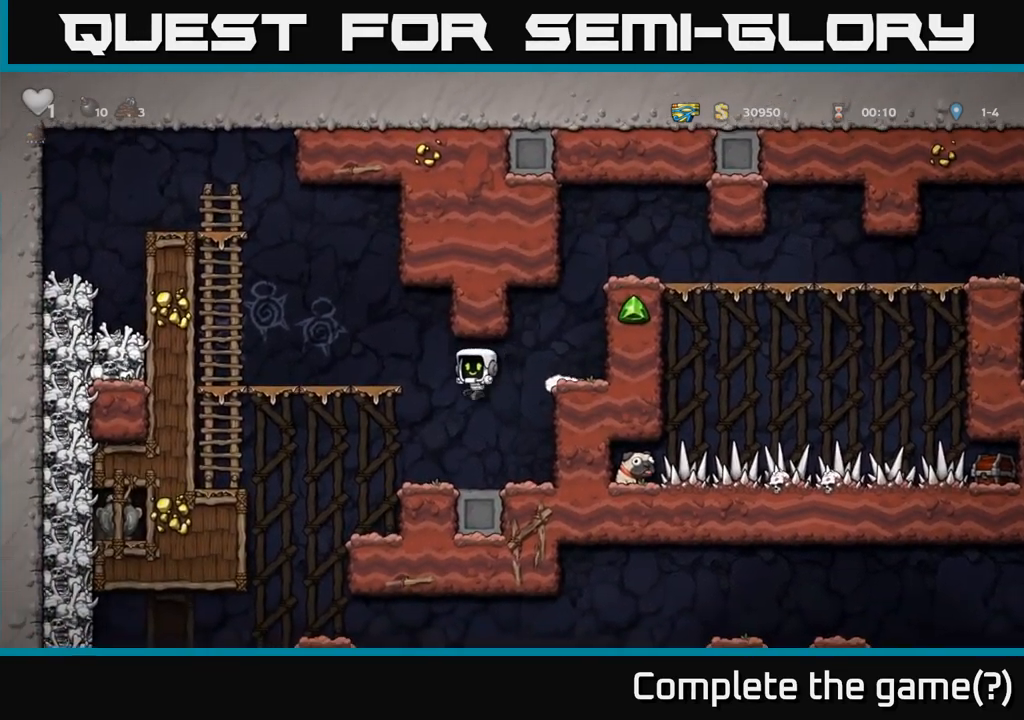
{"dt_ms": 500, "buttons": [], "left_stick": "left", "events": [[316, "left_stick", "left"]]}
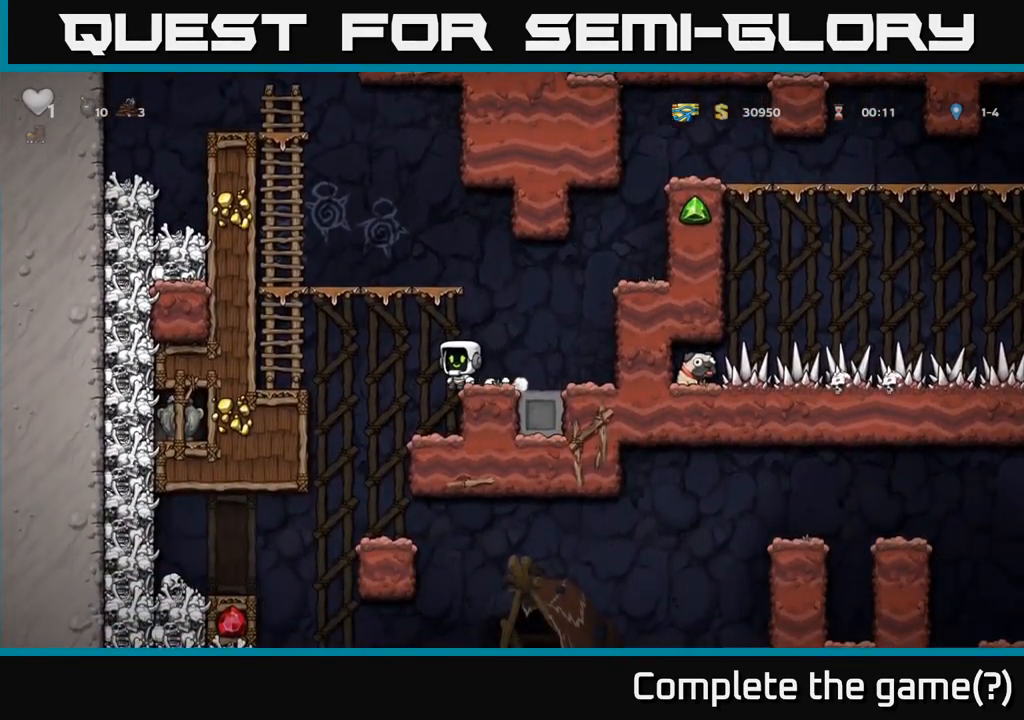
{"dt_ms": 500, "buttons": [], "left_stick": "center", "events": [[183, "left_stick", "center"]]}
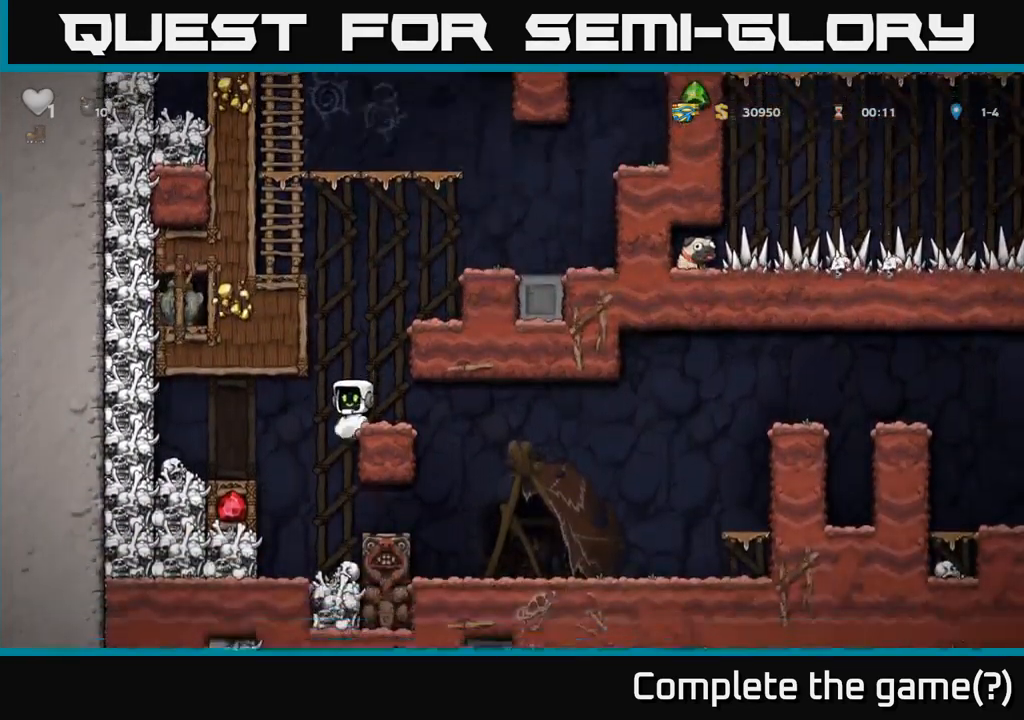
{"dt_ms": 500, "buttons": [], "left_stick": "center", "events": []}
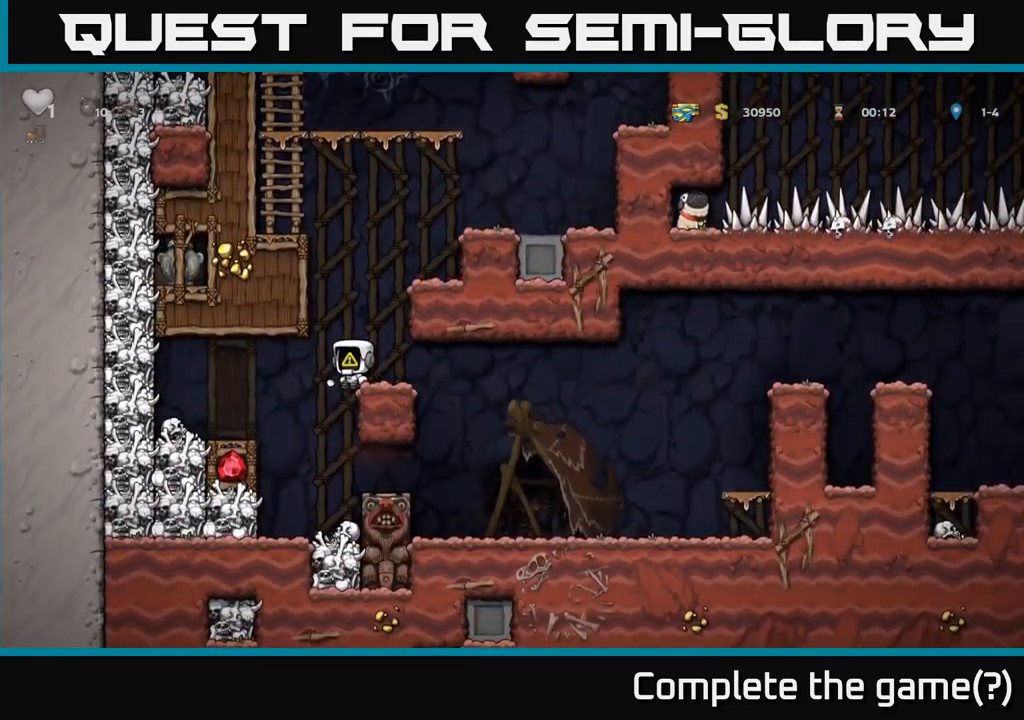
{"dt_ms": 500, "buttons": [], "left_stick": "center", "events": [[16, "left_stick", "left"], [300, "X", "down"], [300, "left_stick", "center"], [400, "X", "up"]]}
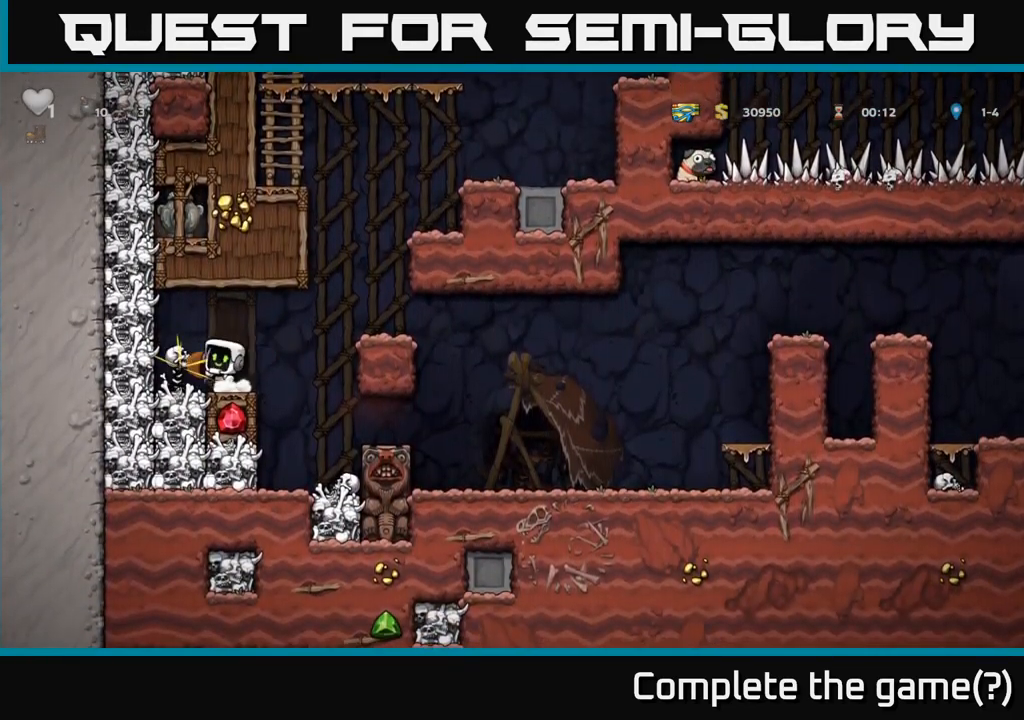
{"dt_ms": 500, "buttons": [], "left_stick": "left", "events": [[400, "X", "down"], [433, "left_stick", "left"], [500, "X", "up"]]}